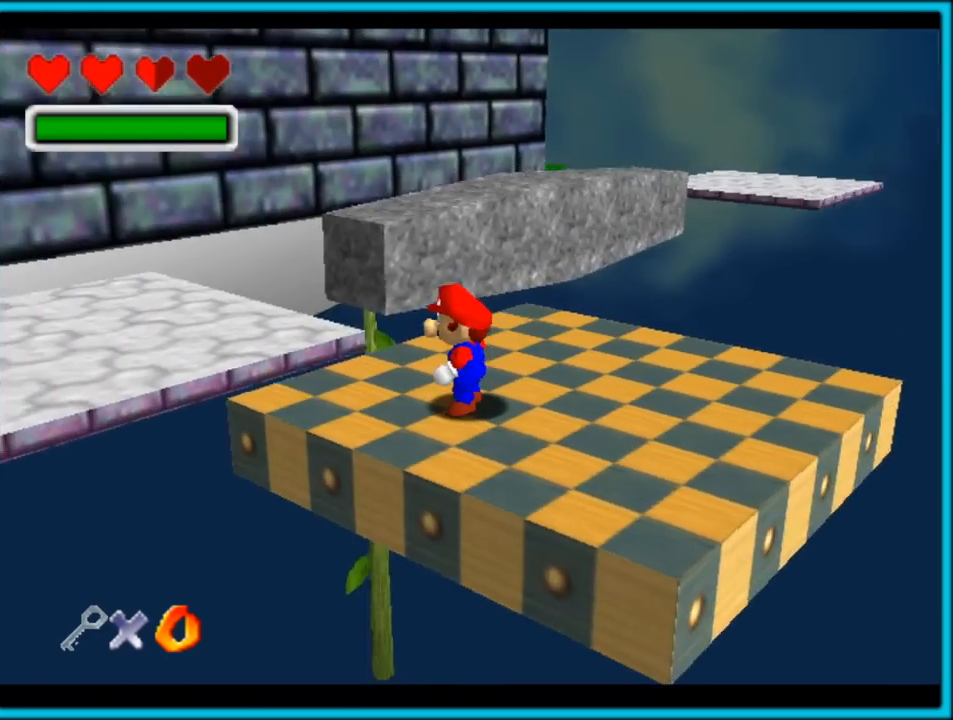
Gameplay with a controller (Nintendo layout); each line is a JSON object with the inputs held at the frame after it. "button_events" lists button changes between this image and that frame as [ms after this image, input, new state], when the widget could be followed in between (sticks are given only as held states). Not read: L1 L3 R3.
{"buttons": [], "left_stick": "center", "button_events": [[333, "C_RIGHT", "up"]]}
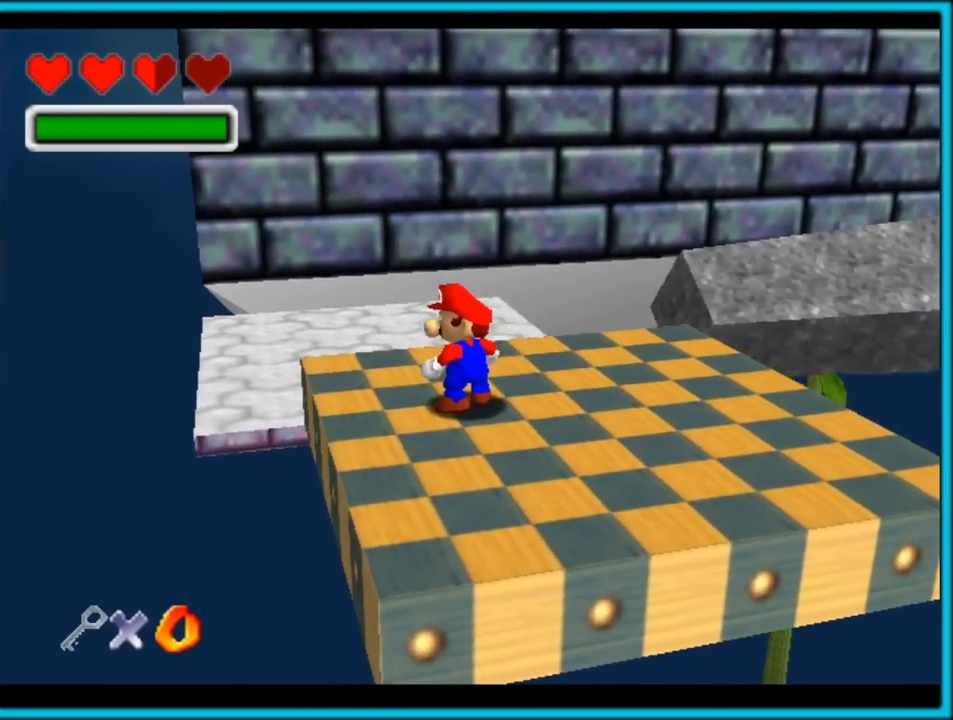
{"buttons": [], "left_stick": "center", "button_events": [[283, "C_DOWN", "down"], [483, "C_DOWN", "up"]]}
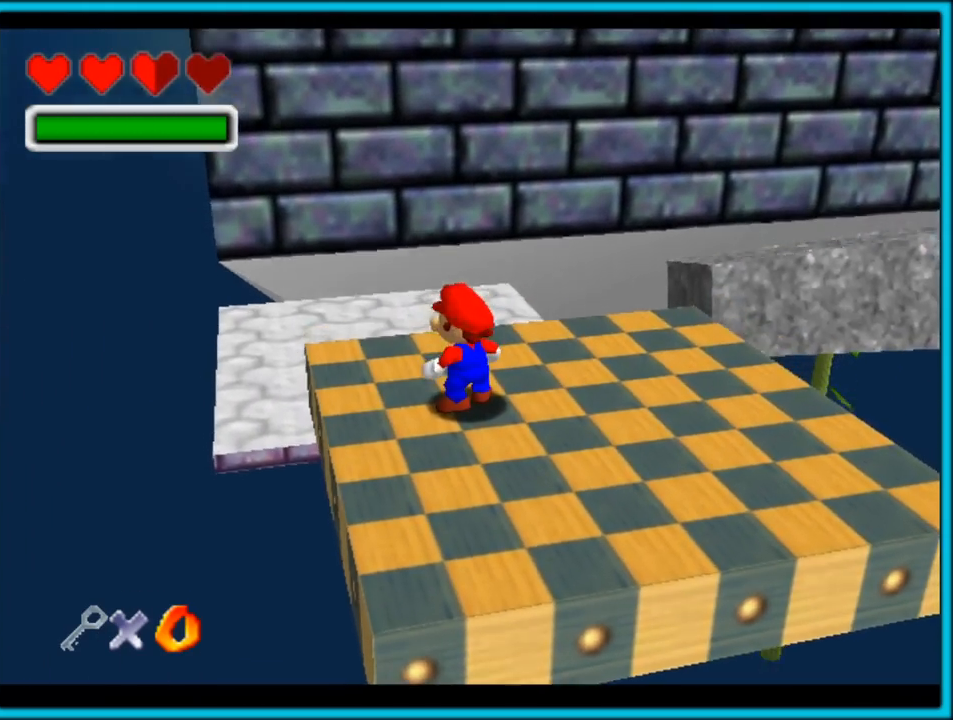
{"buttons": ["C_DOWN"], "left_stick": "center", "button_events": [[17, "C_UP", "down"], [250, "C_UP", "up"], [267, "C_DOWN", "down"]]}
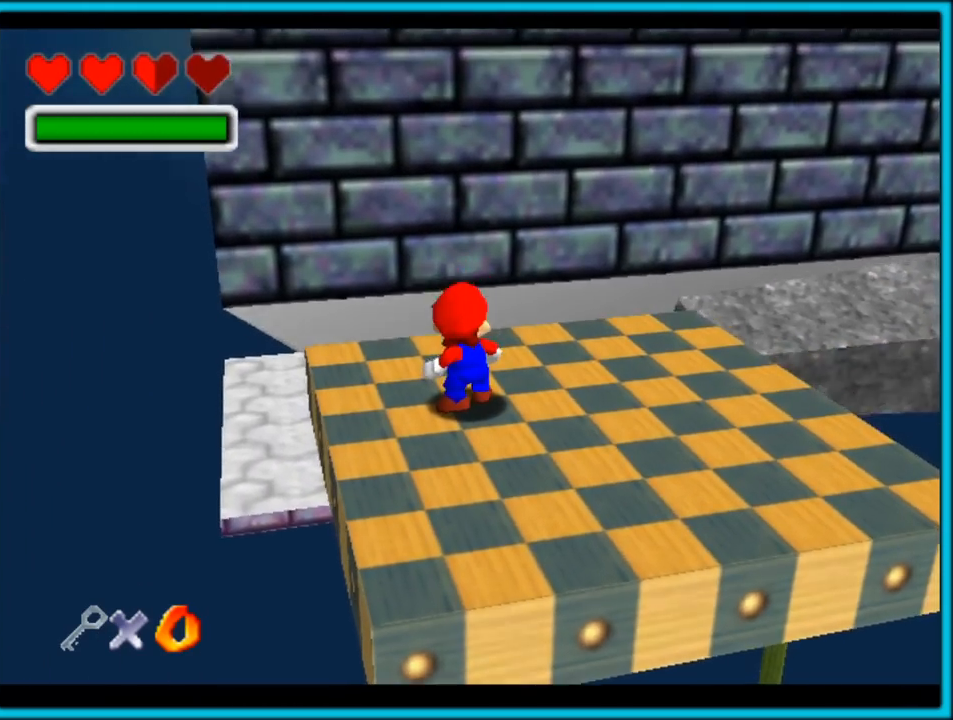
{"buttons": ["C_LEFT"], "left_stick": "center", "button_events": [[333, "C_LEFT", "down"], [400, "C_DOWN", "up"]]}
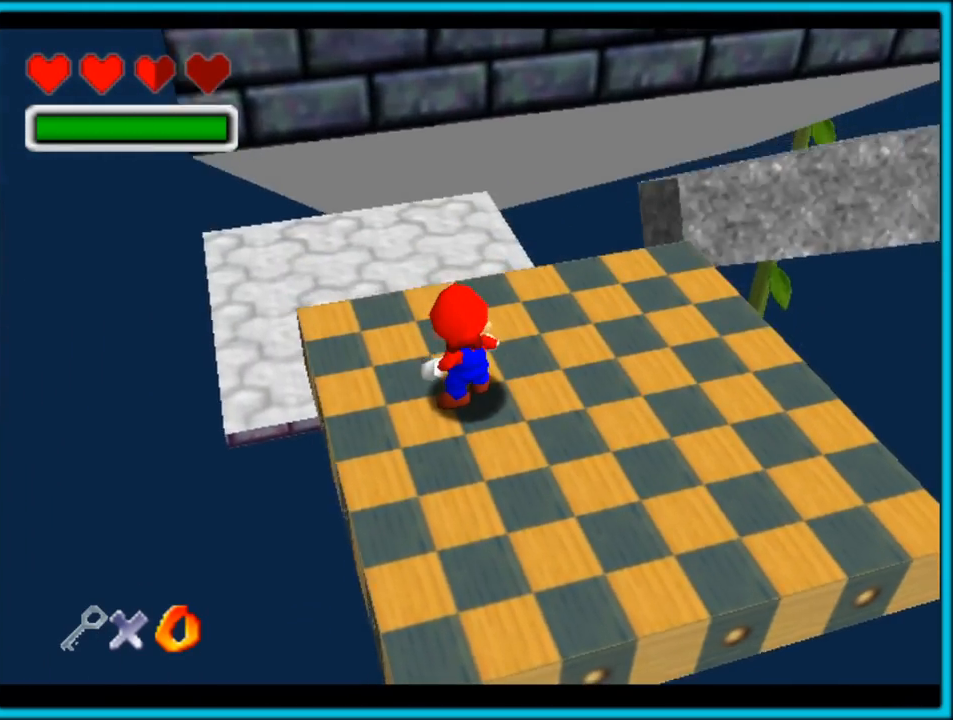
{"buttons": ["C_LEFT"], "left_stick": "center", "button_events": []}
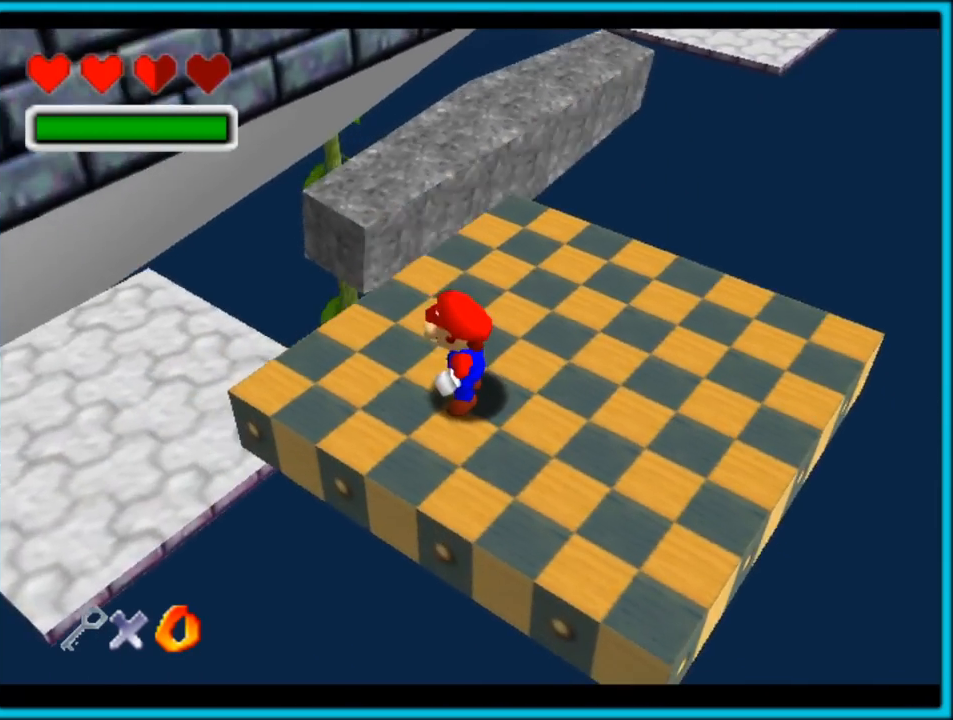
{"buttons": [], "left_stick": "center", "button_events": [[50, "C_LEFT", "up"]]}
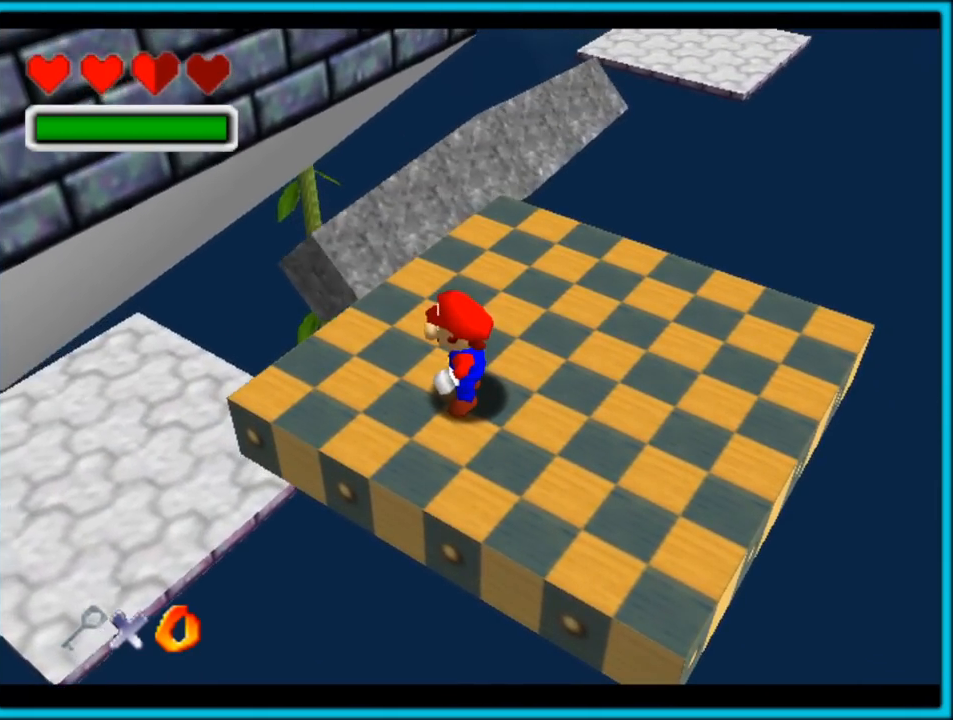
{"buttons": [], "left_stick": "center", "button_events": [[267, "C_LEFT", "down"], [483, "C_LEFT", "up"]]}
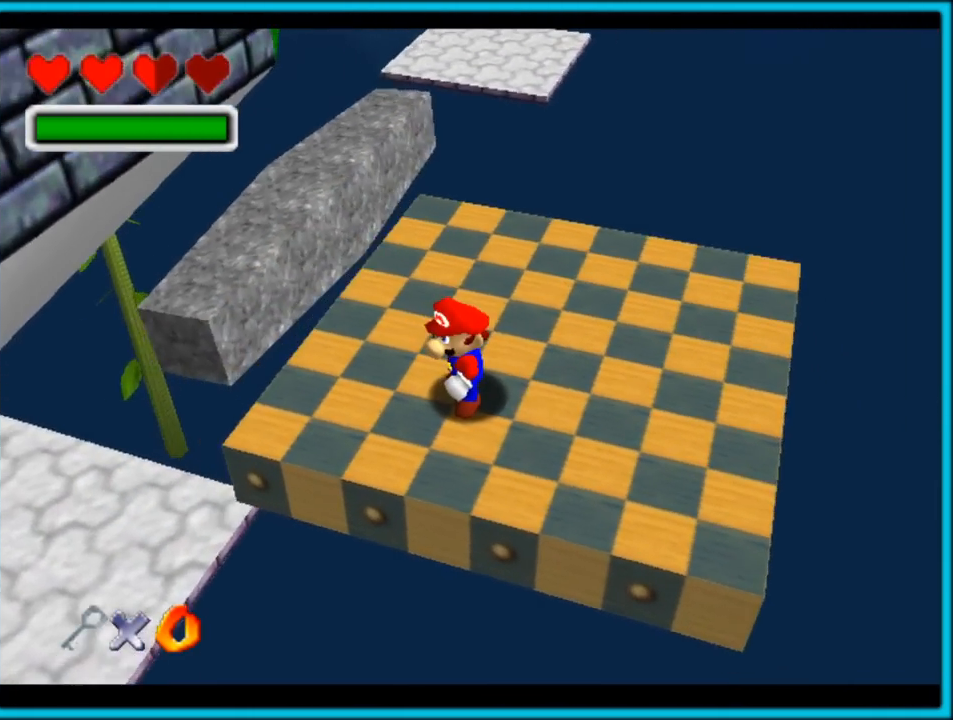
{"buttons": [], "left_stick": "center", "button_events": []}
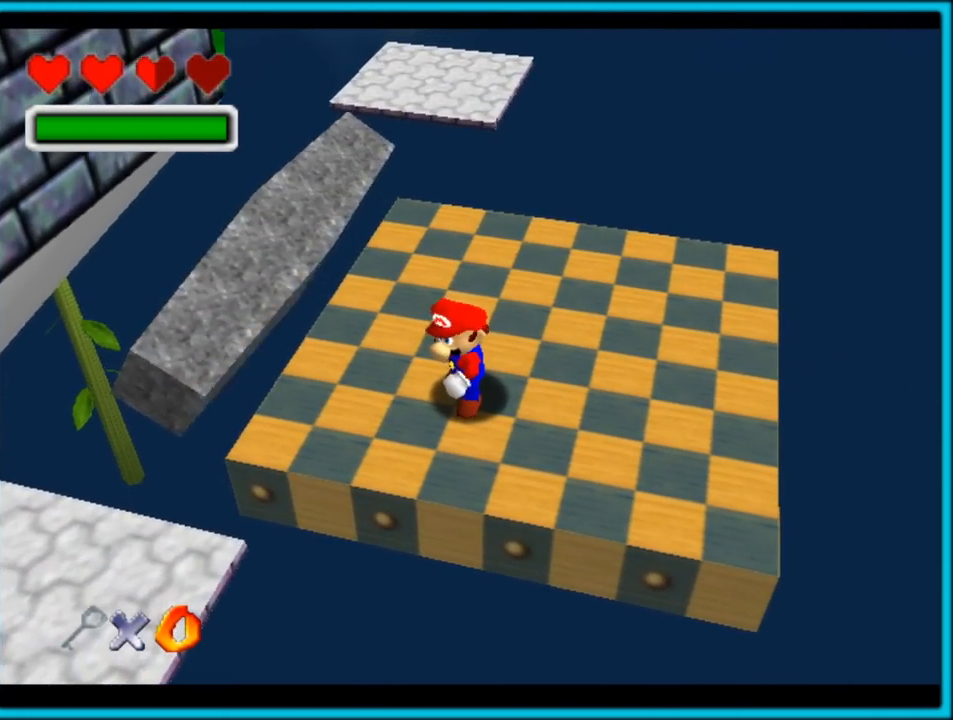
{"buttons": ["C_UP"], "left_stick": "center", "button_events": [[33, "C_UP", "down"]]}
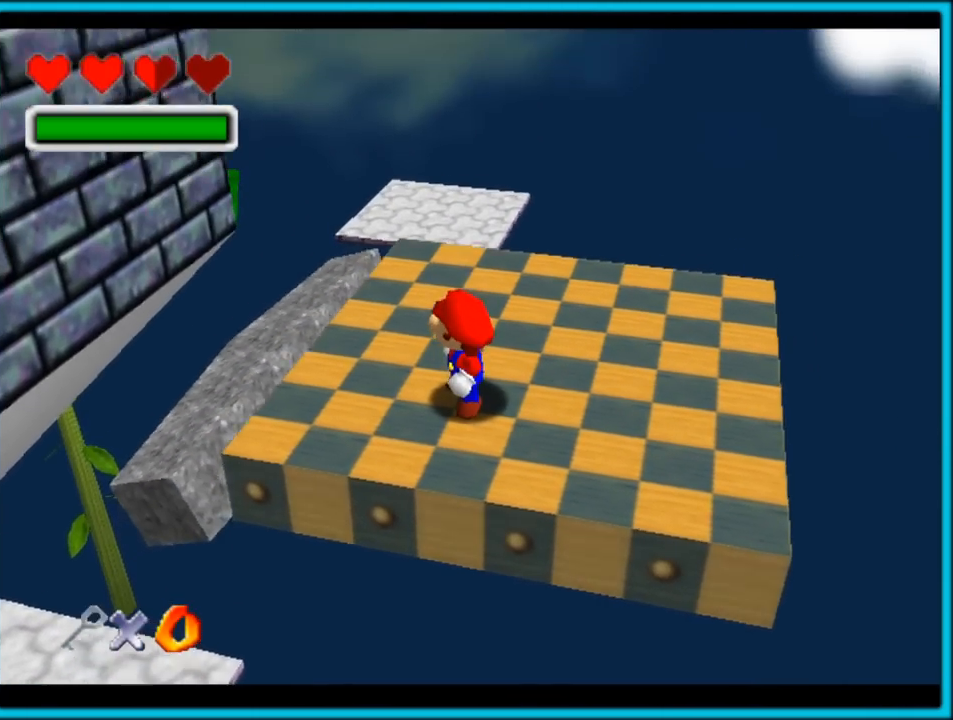
{"buttons": ["C_UP"], "left_stick": "center", "button_events": []}
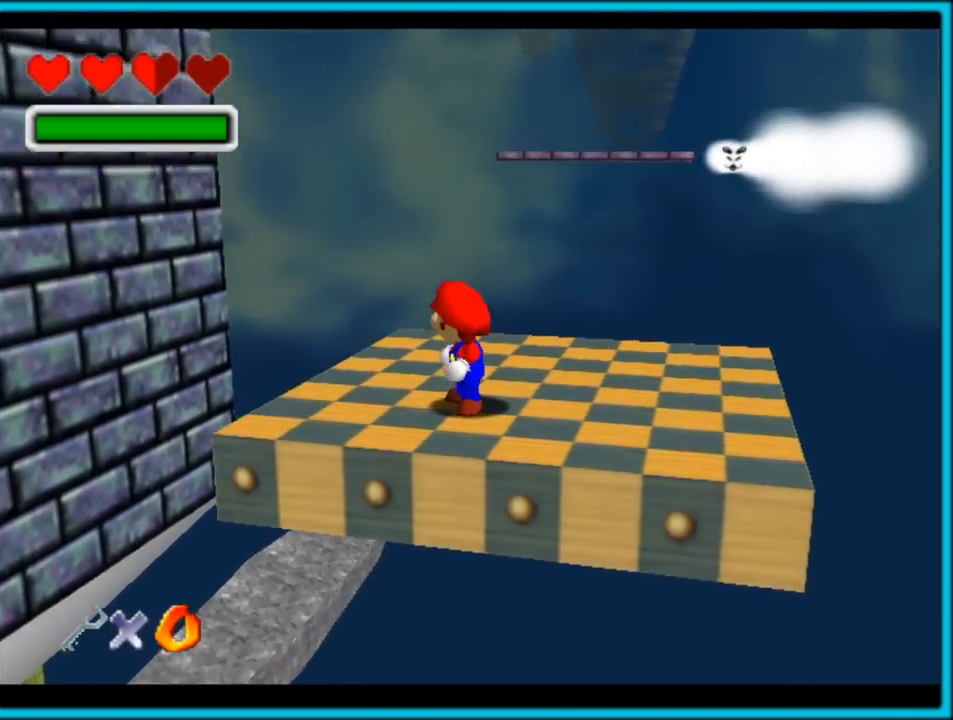
{"buttons": ["C_LEFT"], "left_stick": "center", "button_events": [[167, "C_UP", "up"], [450, "C_LEFT", "down"]]}
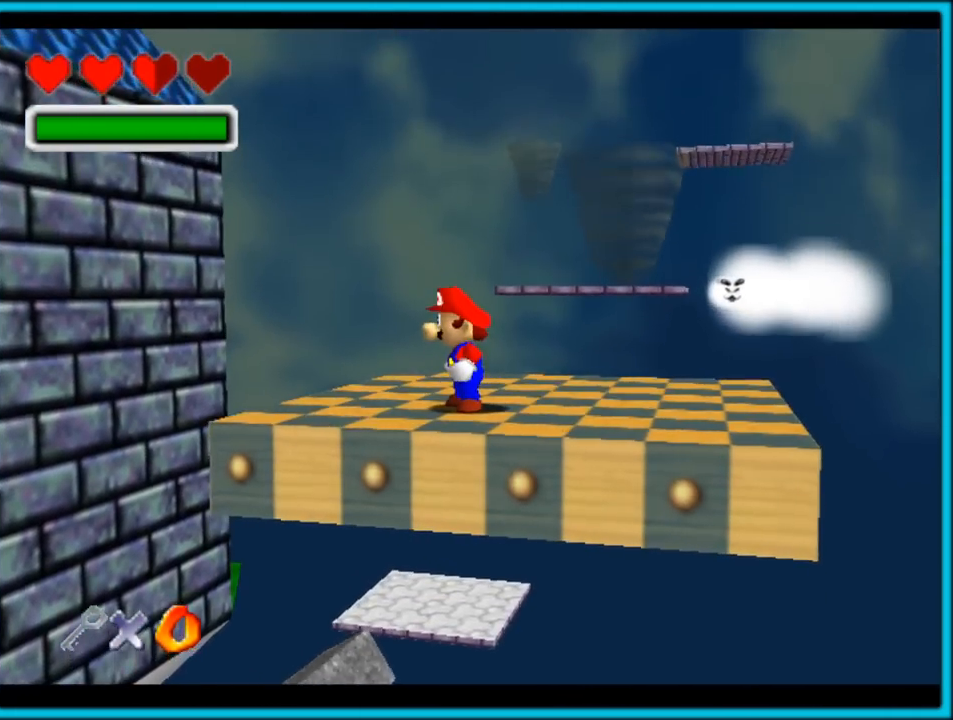
{"buttons": ["C_DOWN", "C_LEFT"], "left_stick": "center", "button_events": [[100, "C_DOWN", "down"]]}
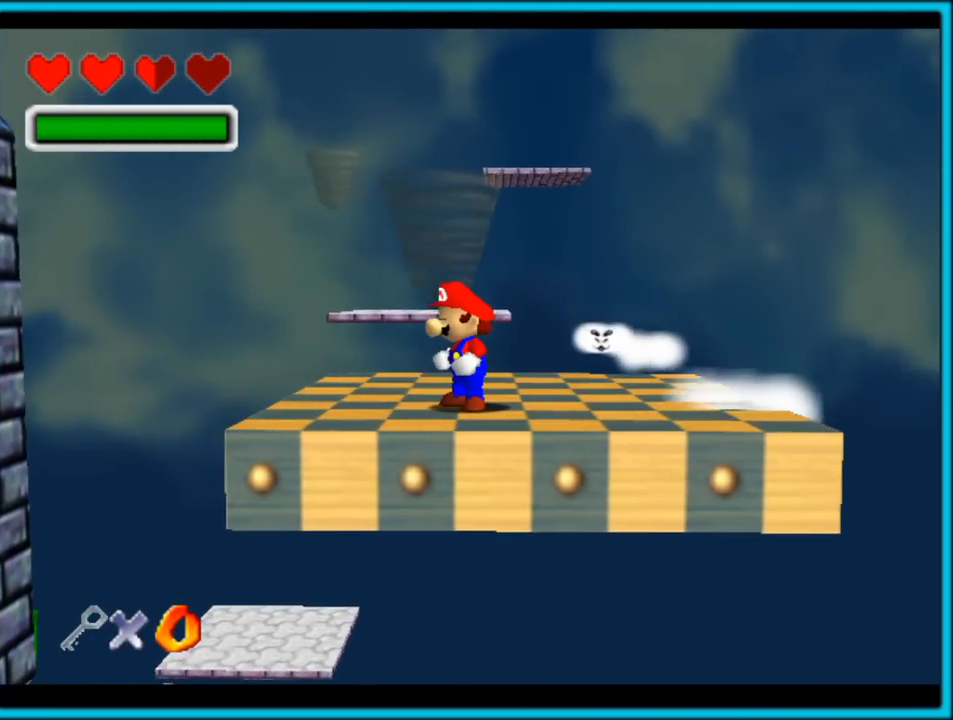
{"buttons": ["C_DOWN"], "left_stick": "center", "button_events": [[133, "C_LEFT", "up"]]}
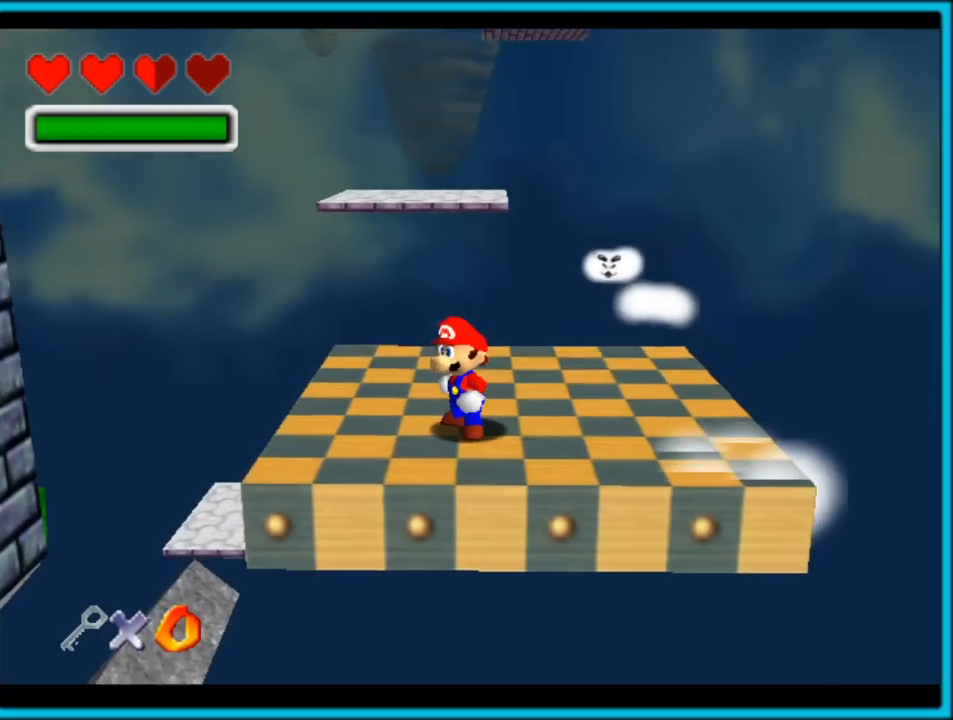
{"buttons": [], "left_stick": "center", "button_events": [[300, "C_DOWN", "up"]]}
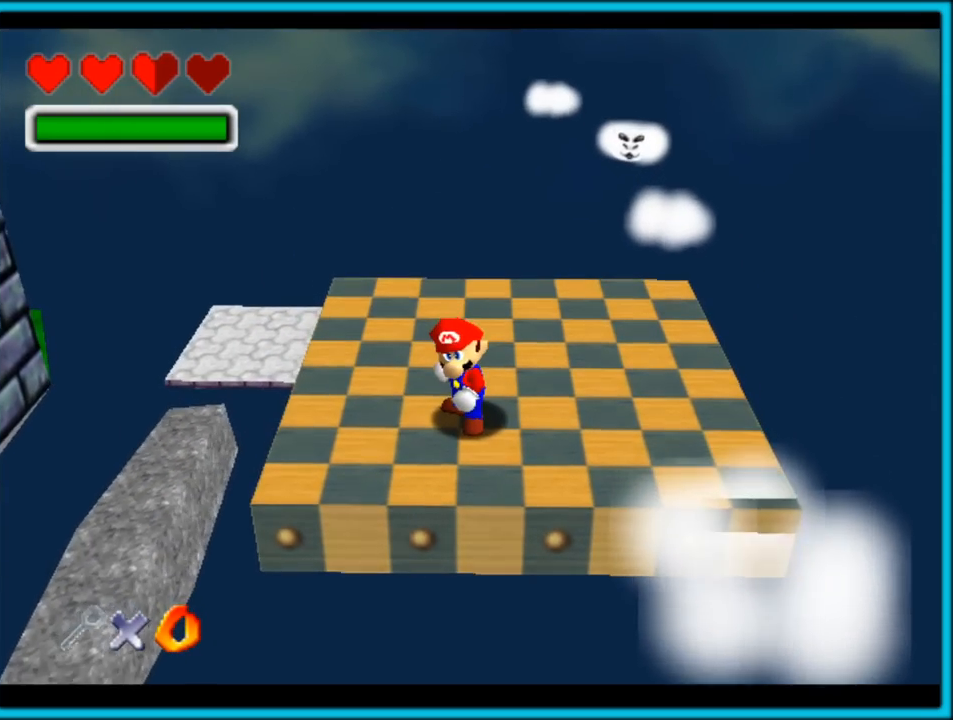
{"buttons": [], "left_stick": "center", "button_events": []}
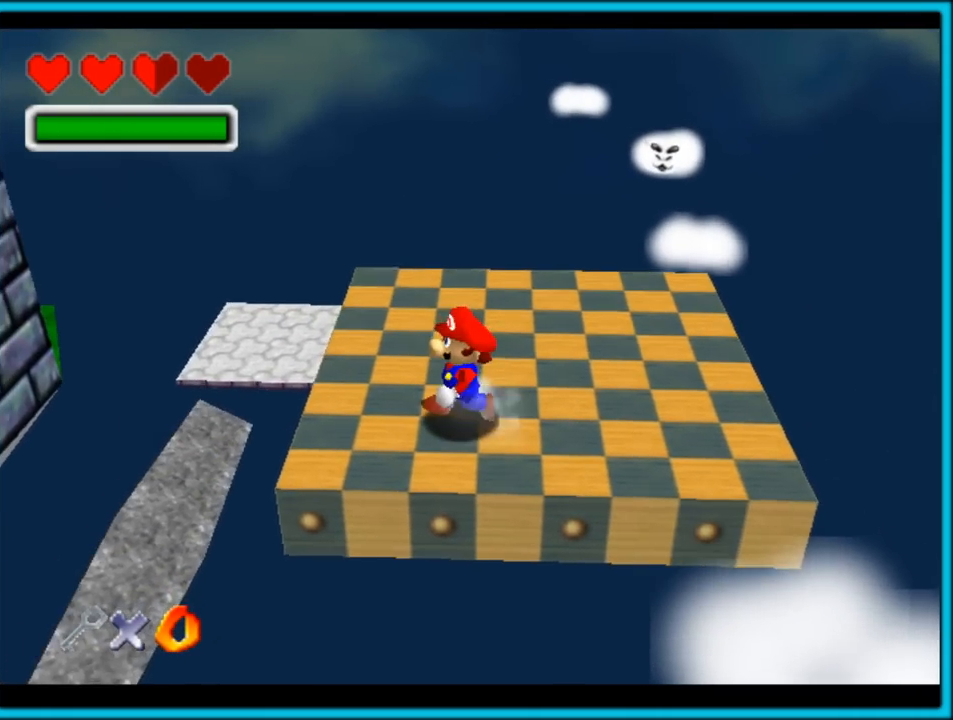
{"buttons": [], "left_stick": "center", "button_events": []}
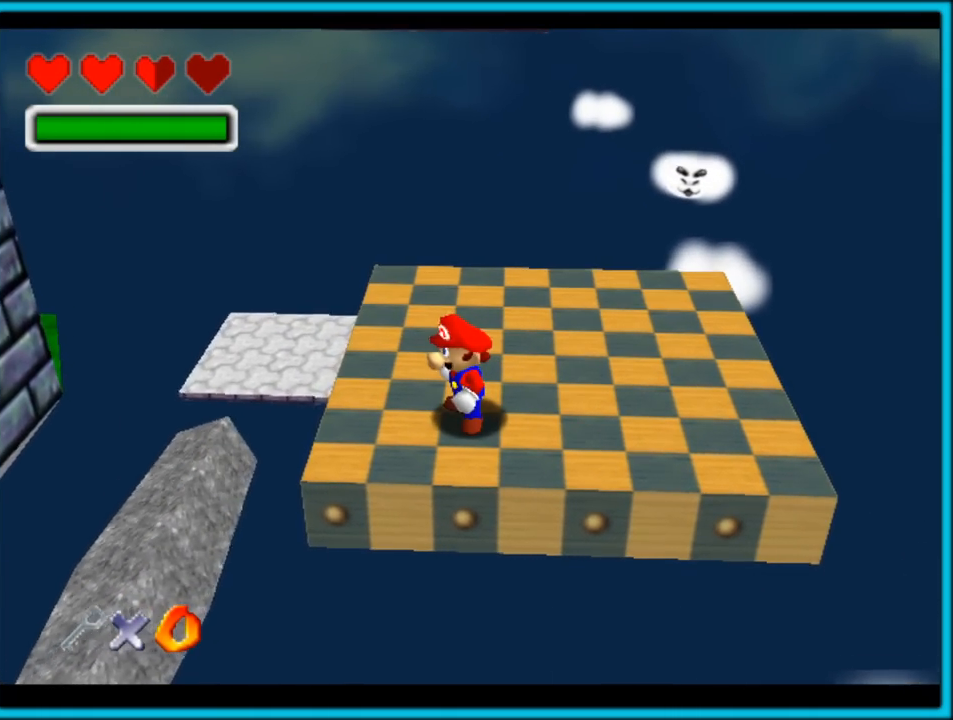
{"buttons": [], "left_stick": "up-left", "button_events": []}